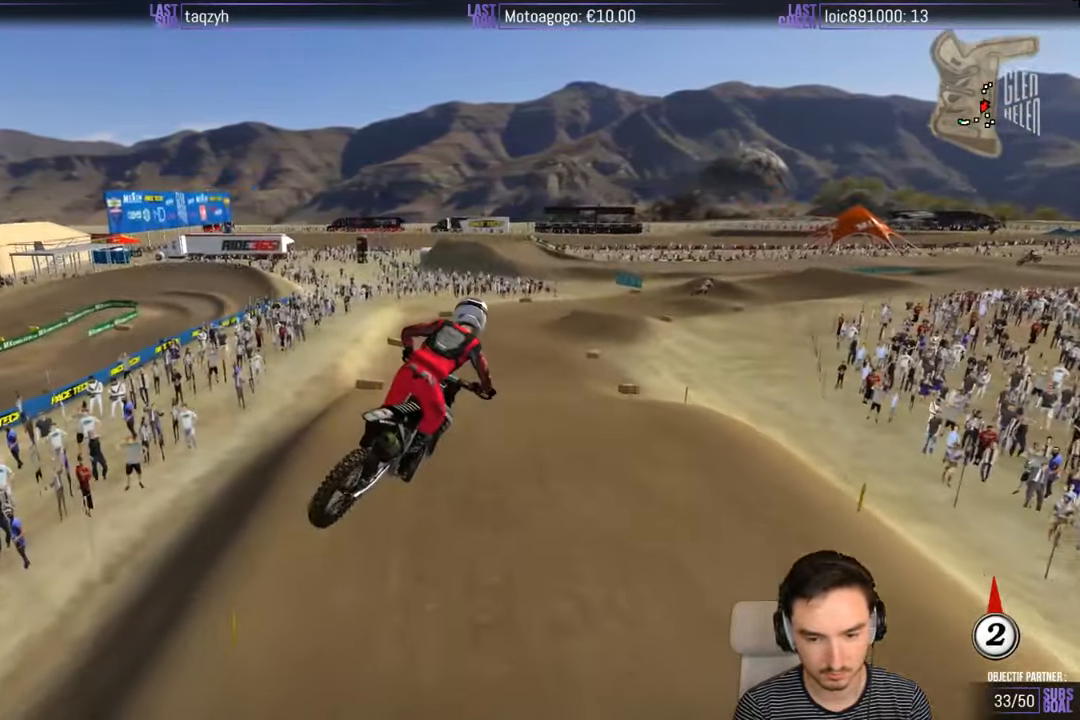
Gameplay with a controller (Xbox layout); each line is a JSON object with the inputs held at the frame after it. "events" lists button and stick changes between this image and that frame as [ms after this image, input, new state], when the widget could be followed in between. Not read: L1 L3 R3.
{"buttons": [], "left_stick": "down", "right_stick": "center", "events": [[183, "A", "down"], [283, "A", "up"], [483, "left_stick", "down"]]}
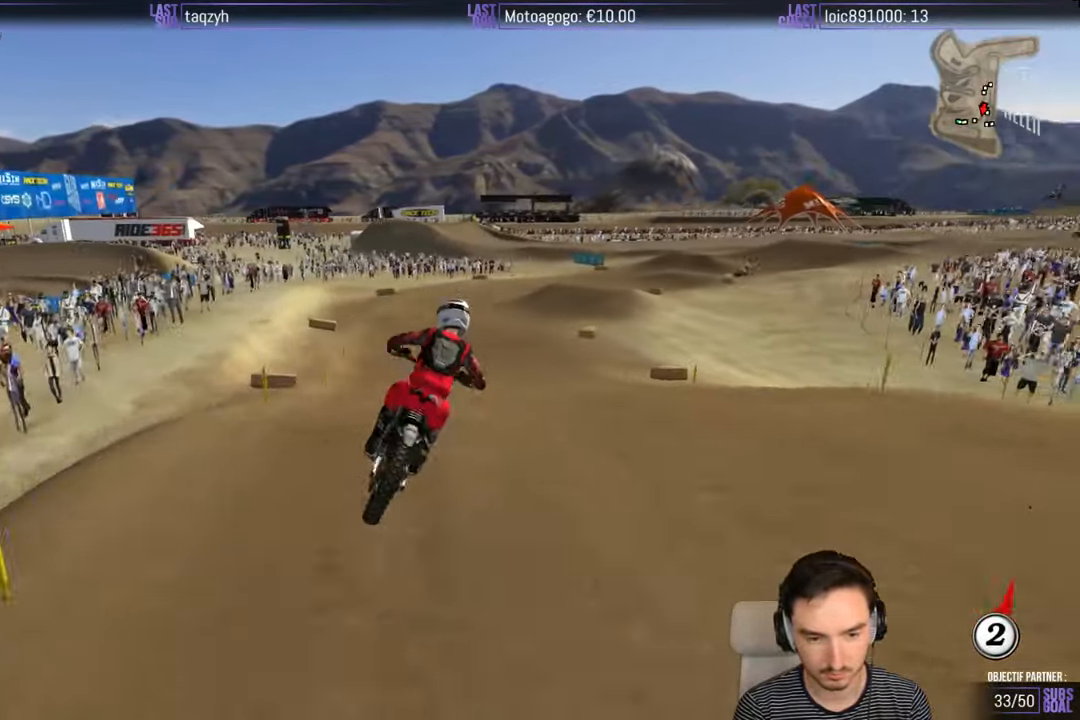
{"buttons": ["R2"], "left_stick": "center", "right_stick": "center", "events": [[183, "R2", "down"], [383, "left_stick", "center"]]}
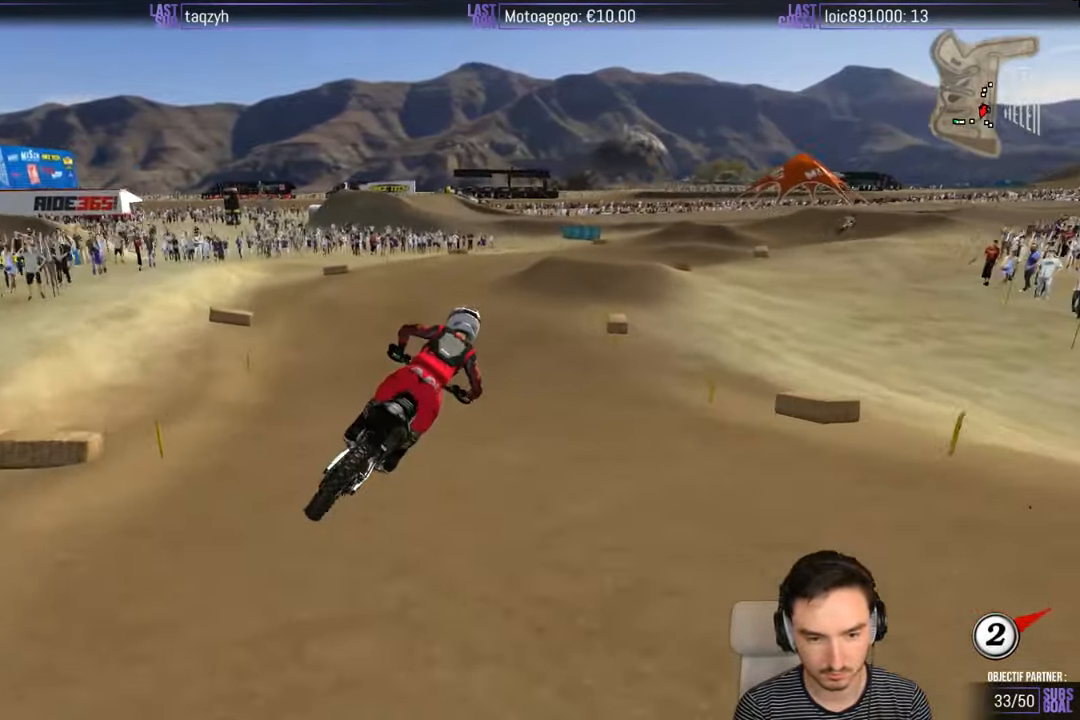
{"buttons": [], "left_stick": "down-left", "right_stick": "center", "events": [[416, "R2", "up"], [416, "left_stick", "down-left"]]}
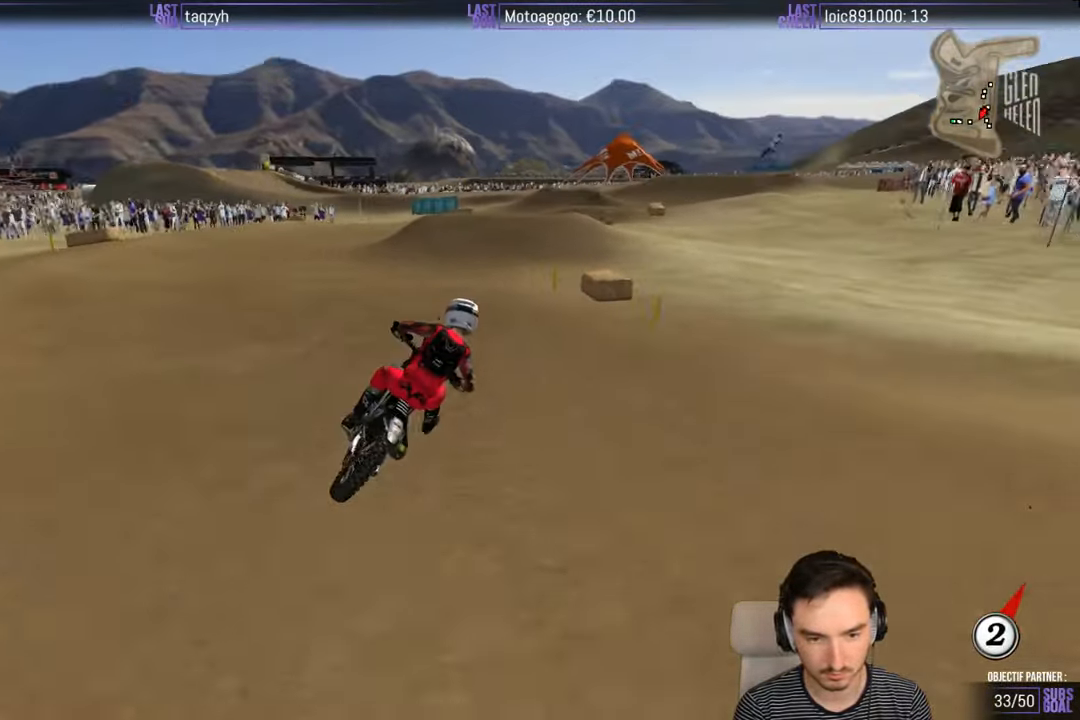
{"buttons": ["R2"], "left_stick": "down-left", "right_stick": "center", "events": [[100, "left_stick", "center"], [300, "R2", "down"], [383, "left_stick", "down-left"]]}
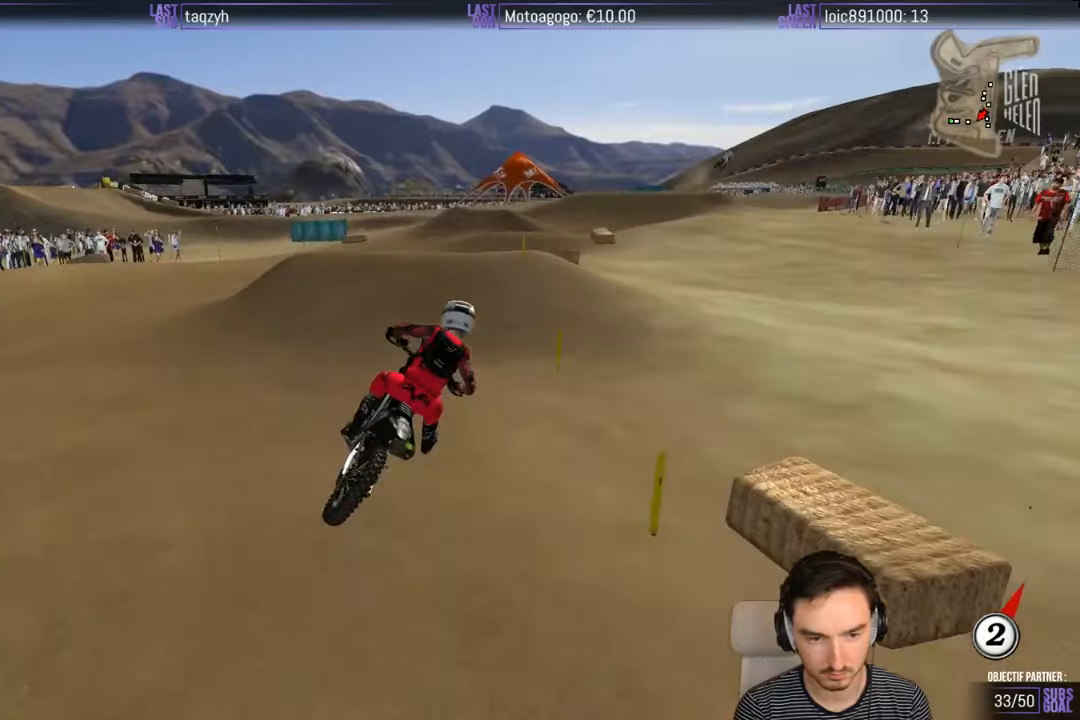
{"buttons": ["R2"], "left_stick": "down-right", "right_stick": "center", "events": [[50, "left_stick", "center"], [200, "left_stick", "down-left"], [450, "left_stick", "down-right"]]}
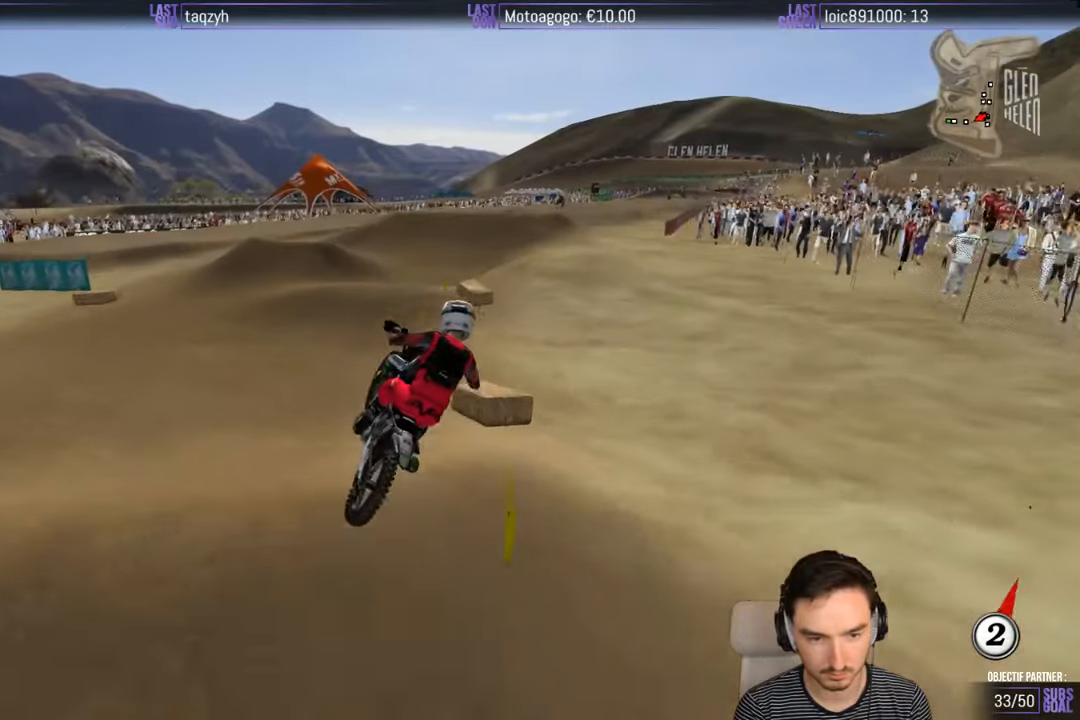
{"buttons": [], "left_stick": "down-right", "right_stick": "center", "events": [[317, "R2", "up"], [367, "A", "down"], [500, "A", "up"]]}
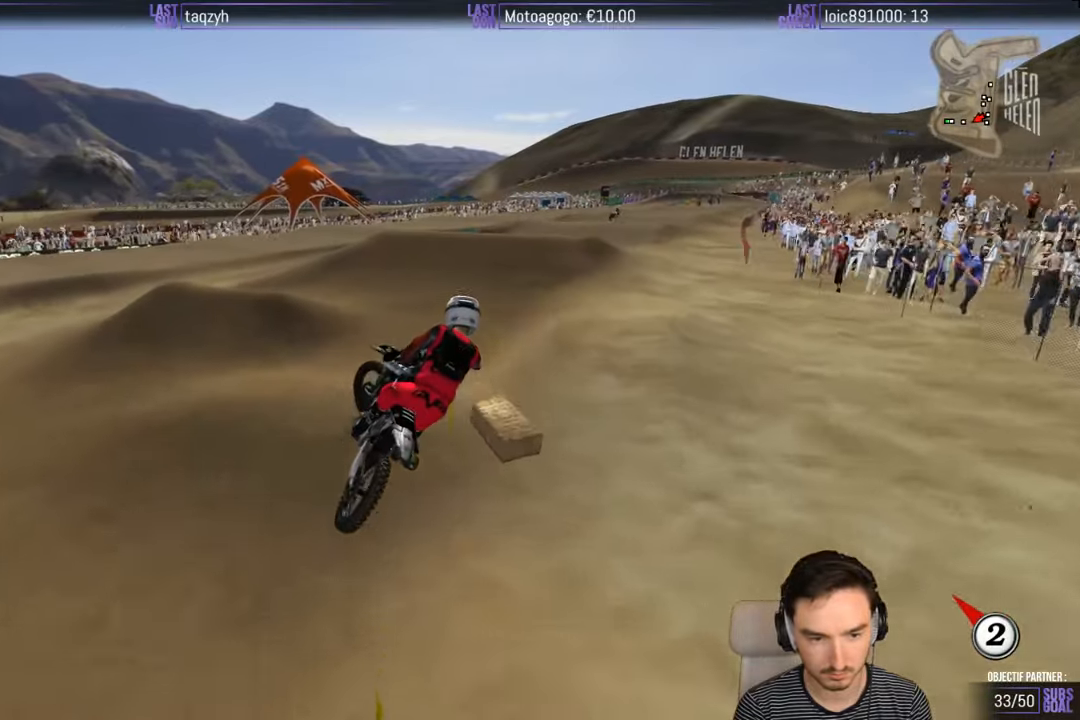
{"buttons": ["R2"], "left_stick": "center", "right_stick": "center", "events": [[150, "left_stick", "down-left"], [317, "R2", "down"], [450, "left_stick", "center"]]}
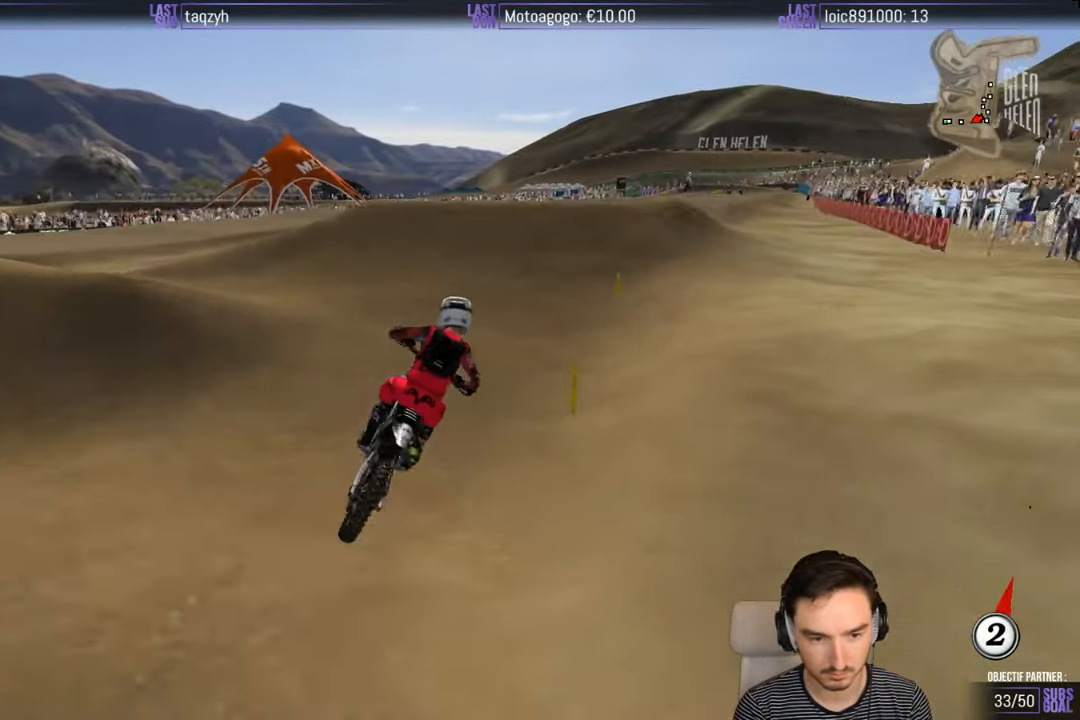
{"buttons": ["R2"], "left_stick": "center", "right_stick": "center", "events": [[250, "left_stick", "down-left"], [500, "left_stick", "center"]]}
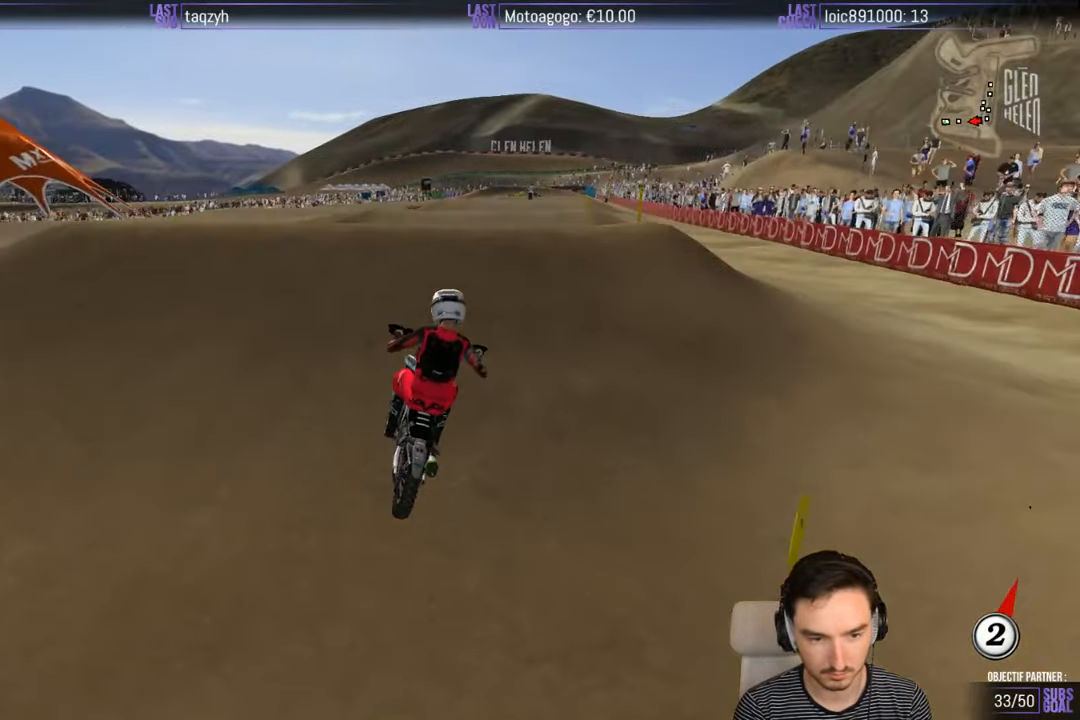
{"buttons": [], "left_stick": "down", "right_stick": "center", "events": [[200, "left_stick", "down"], [467, "R2", "up"]]}
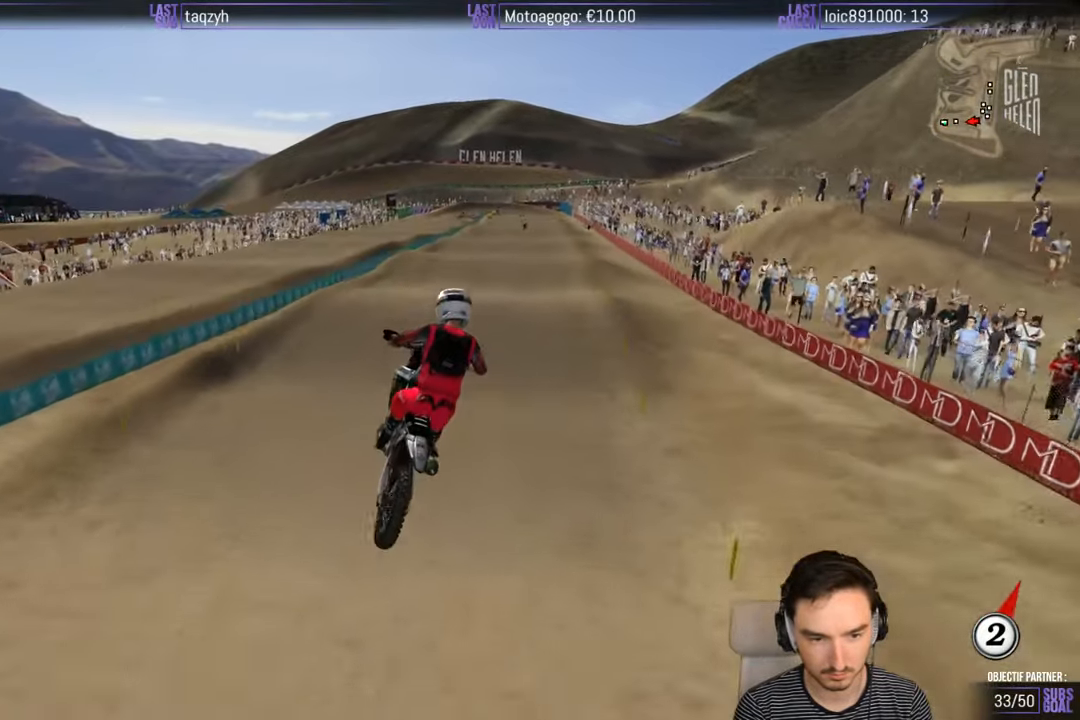
{"buttons": ["R2"], "left_stick": "center", "right_stick": "center", "events": [[200, "R2", "down"], [200, "left_stick", "down-right"], [417, "left_stick", "center"]]}
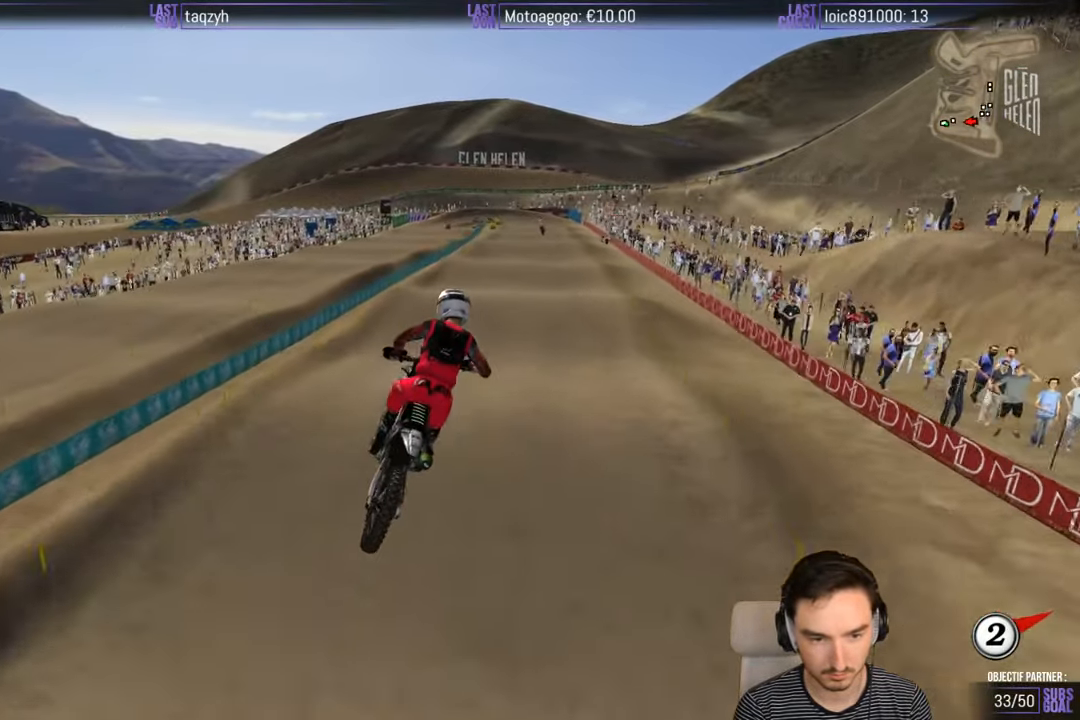
{"buttons": ["R2"], "left_stick": "right", "right_stick": "center", "events": [[67, "B", "down"], [117, "B", "up"], [417, "left_stick", "right"]]}
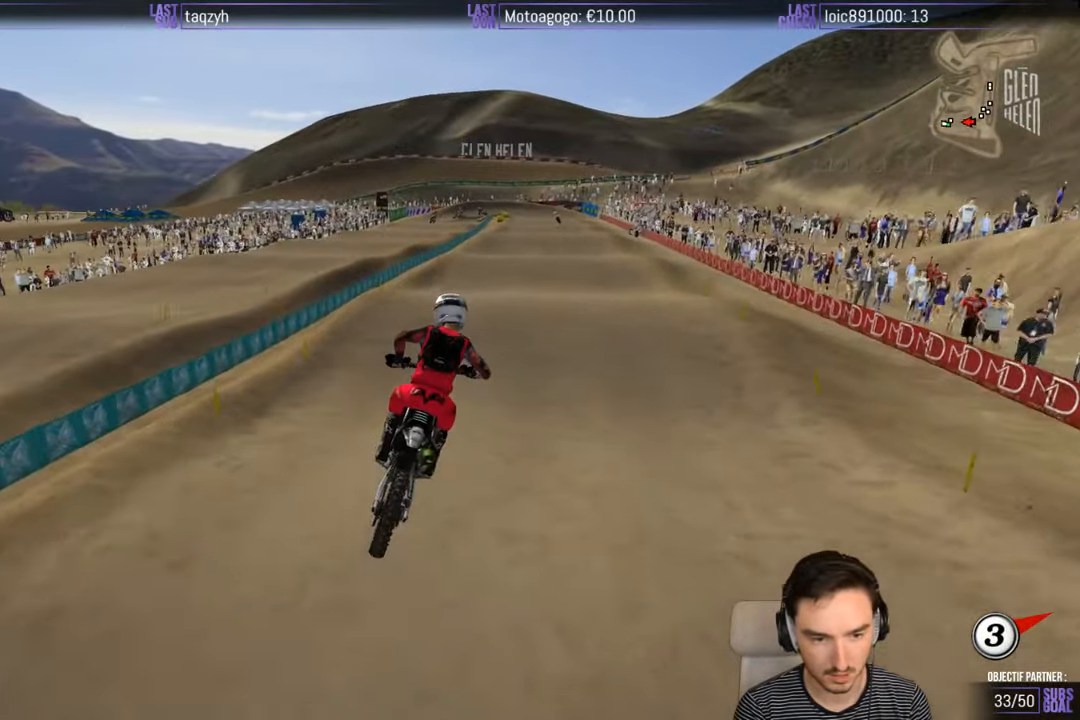
{"buttons": ["R2"], "left_stick": "down-left", "right_stick": "center", "events": [[67, "left_stick", "center"], [317, "left_stick", "left"], [417, "left_stick", "down-left"]]}
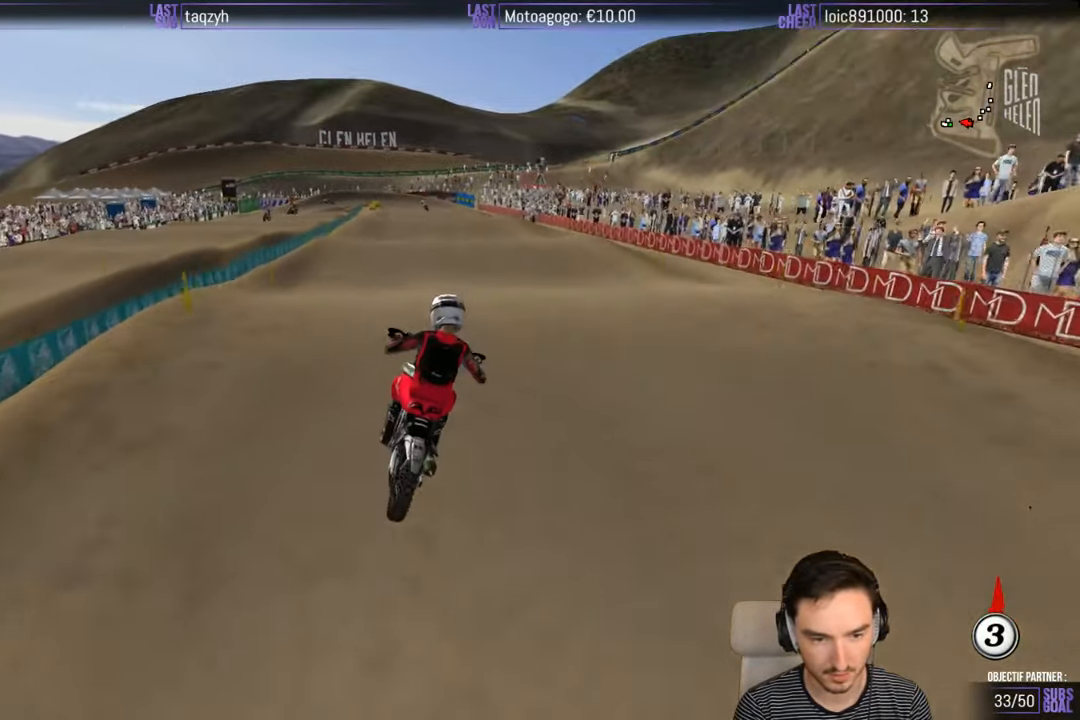
{"buttons": ["R2"], "left_stick": "left", "right_stick": "center", "events": [[17, "left_stick", "down"], [167, "left_stick", "center"], [417, "left_stick", "left"]]}
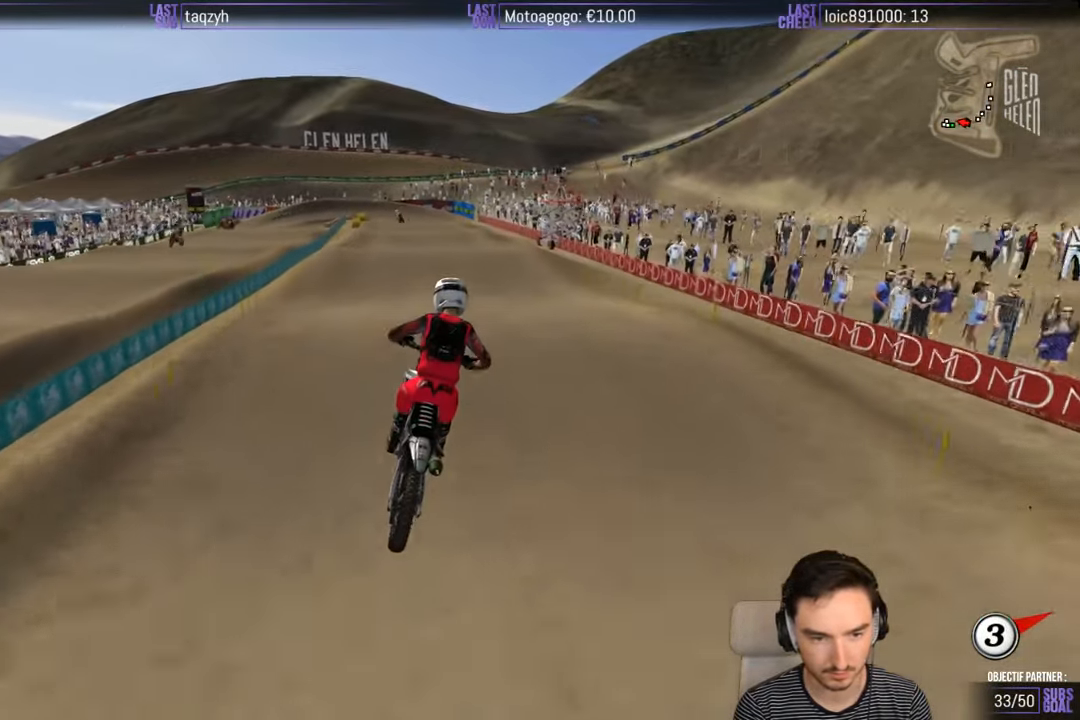
{"buttons": ["R2"], "left_stick": "down-left", "right_stick": "center", "events": [[167, "left_stick", "center"], [367, "left_stick", "down"], [417, "left_stick", "down-left"]]}
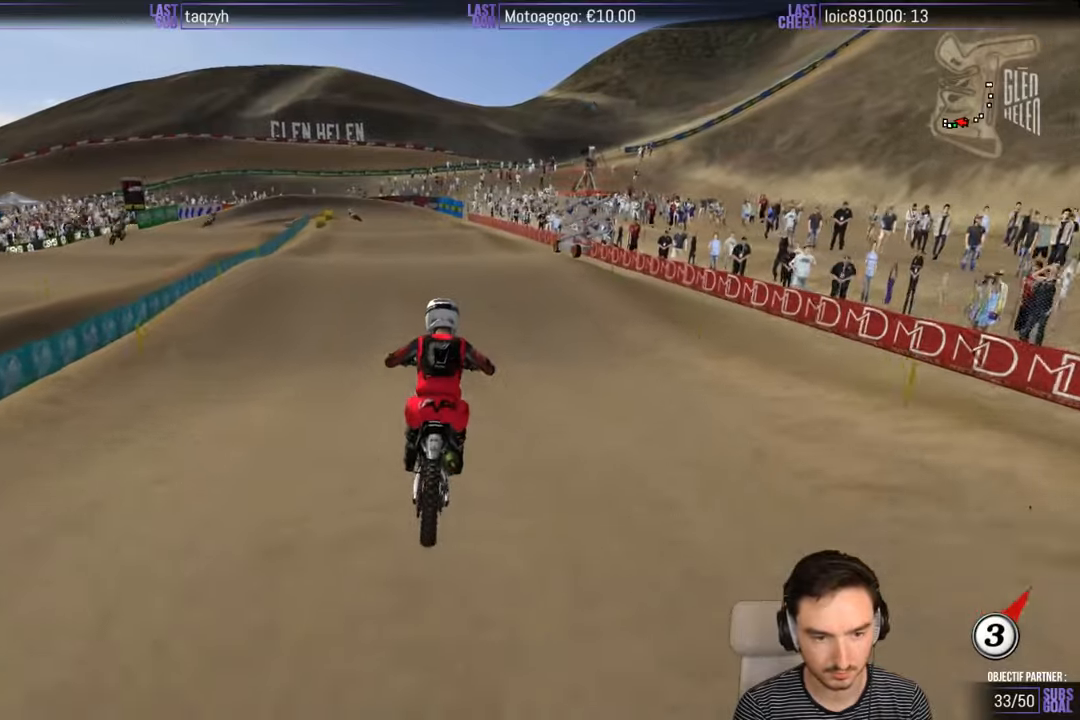
{"buttons": ["R2"], "left_stick": "down", "right_stick": "center", "events": [[317, "left_stick", "center"], [434, "left_stick", "down"]]}
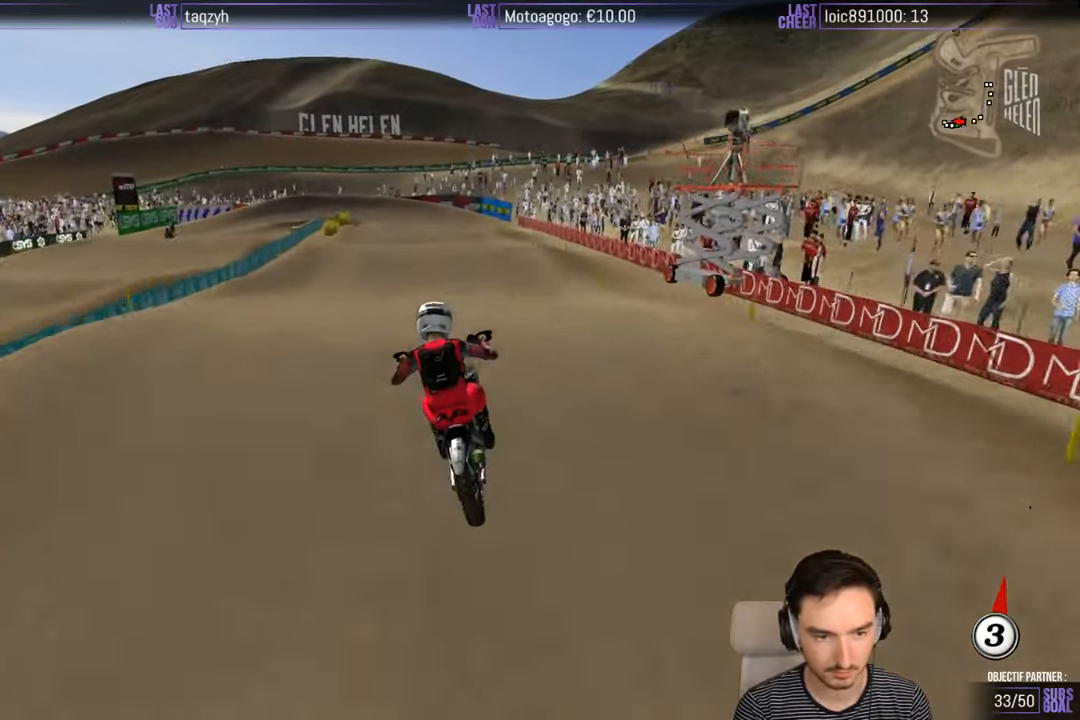
{"buttons": [], "left_stick": "center", "right_stick": "center", "events": [[184, "left_stick", "center"], [317, "R2", "up"]]}
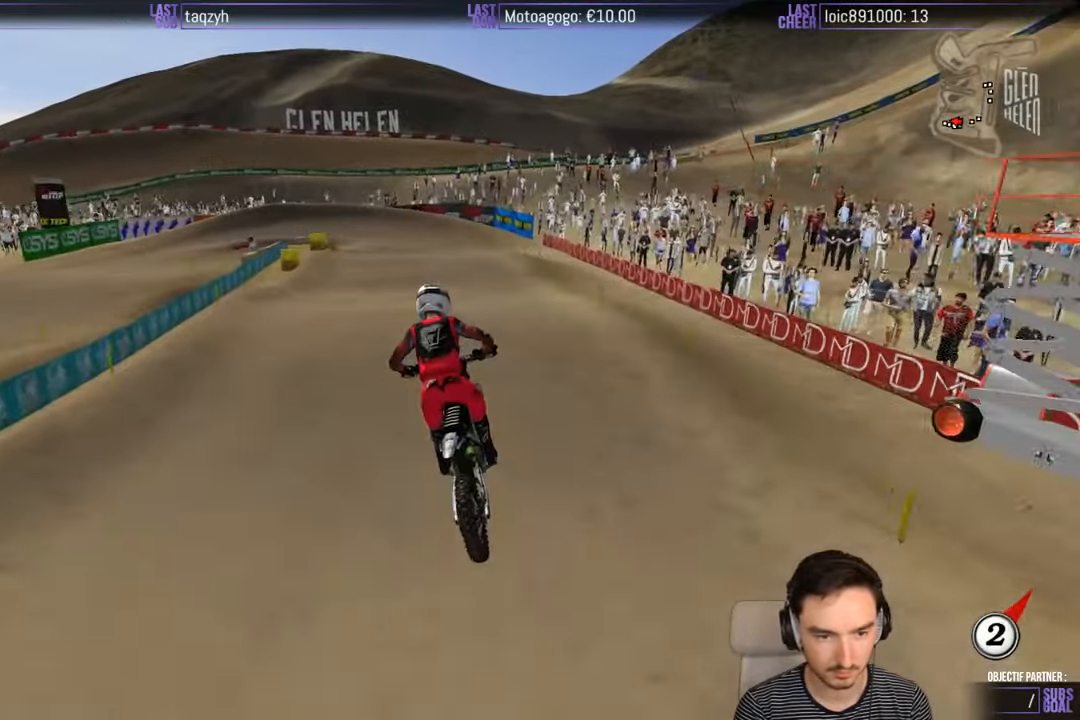
{"buttons": [], "left_stick": "down-left", "right_stick": "center", "events": [[34, "X", "down"], [100, "X", "up"], [334, "left_stick", "down-left"]]}
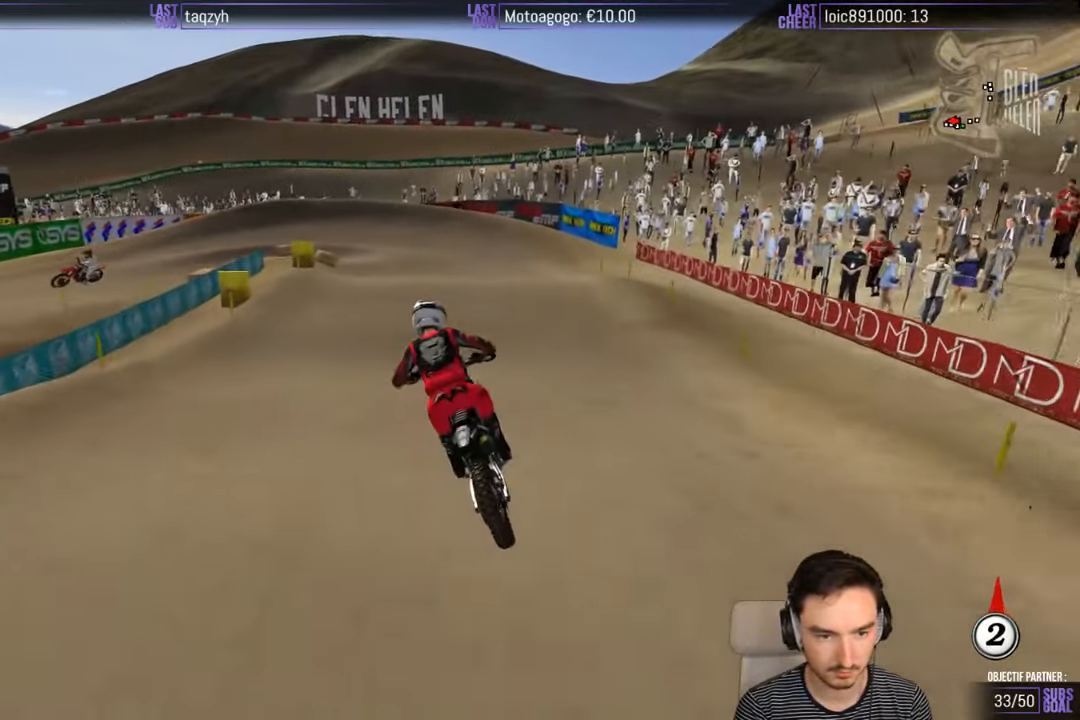
{"buttons": ["L2"], "left_stick": "down-left", "right_stick": "center", "events": [[84, "X", "down"], [184, "X", "up"], [384, "L2", "down"]]}
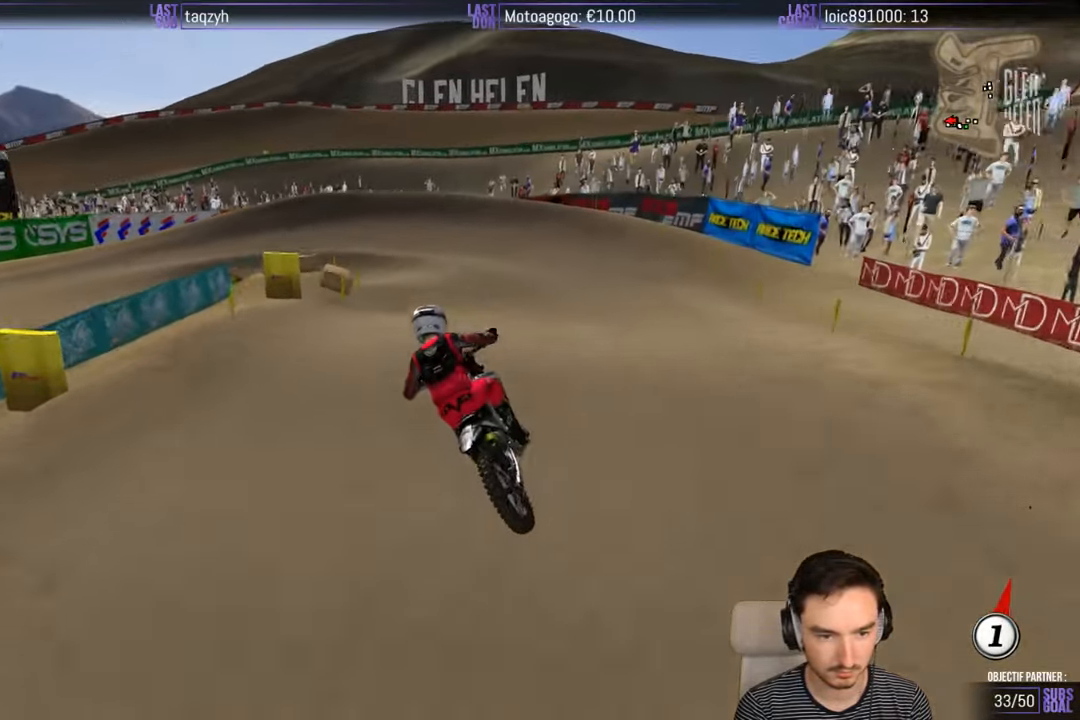
{"buttons": [], "left_stick": "center", "right_stick": "center", "events": [[84, "L2", "up"], [117, "left_stick", "down"], [334, "left_stick", "center"]]}
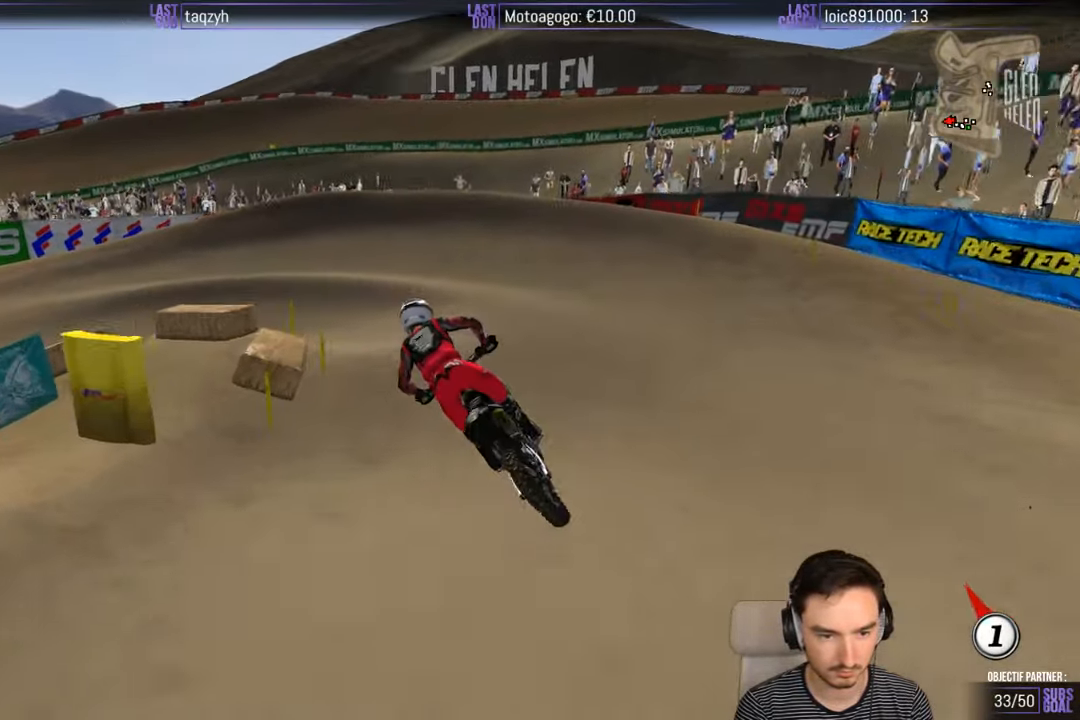
{"buttons": [], "left_stick": "down-left", "right_stick": "center", "events": [[234, "X", "down"], [234, "left_stick", "down-left"], [334, "X", "up"]]}
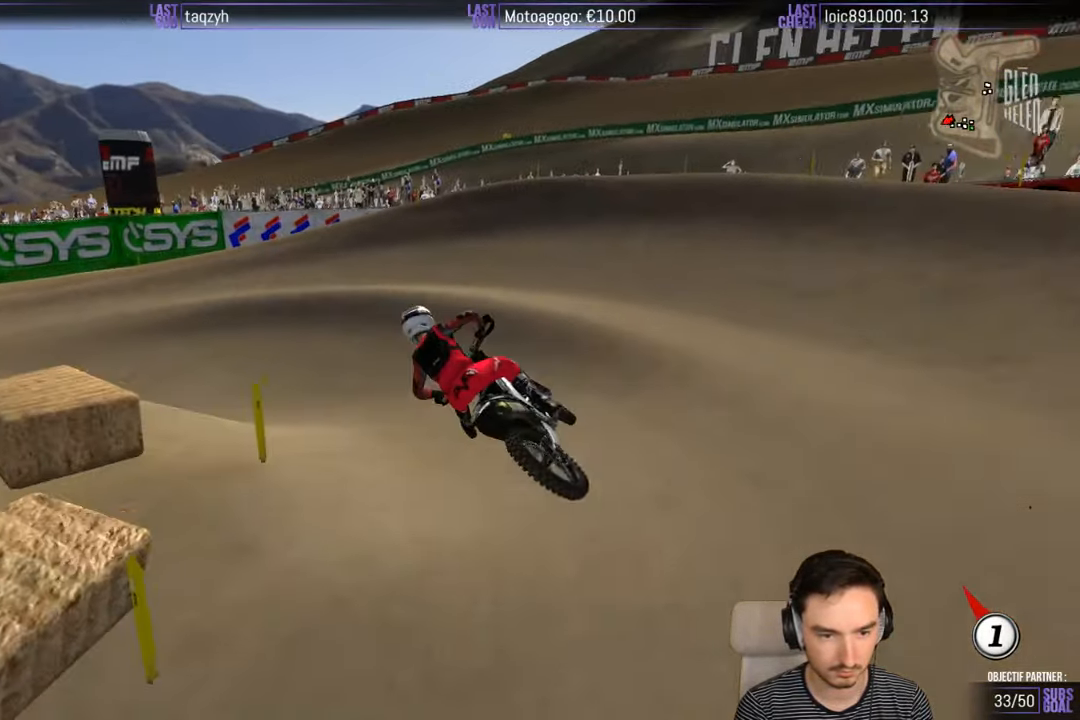
{"buttons": ["R2"], "left_stick": "down-left", "right_stick": "center", "events": [[450, "R2", "down"]]}
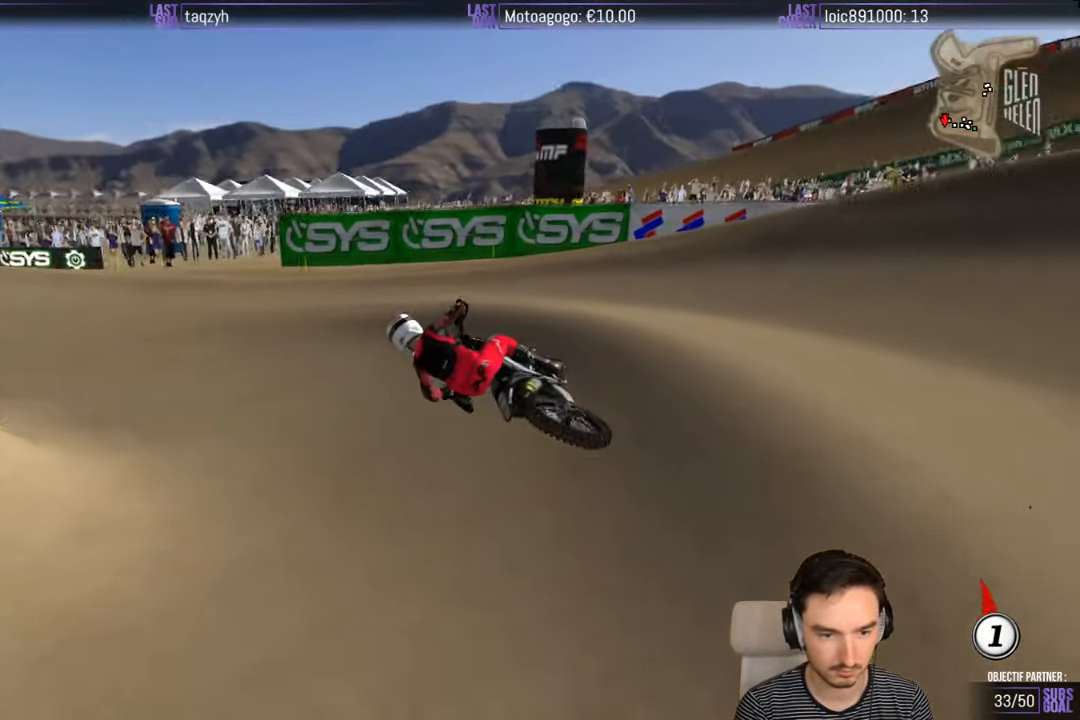
{"buttons": ["R2"], "left_stick": "center", "right_stick": "center", "events": [[100, "left_stick", "center"], [250, "left_stick", "right"], [450, "left_stick", "center"]]}
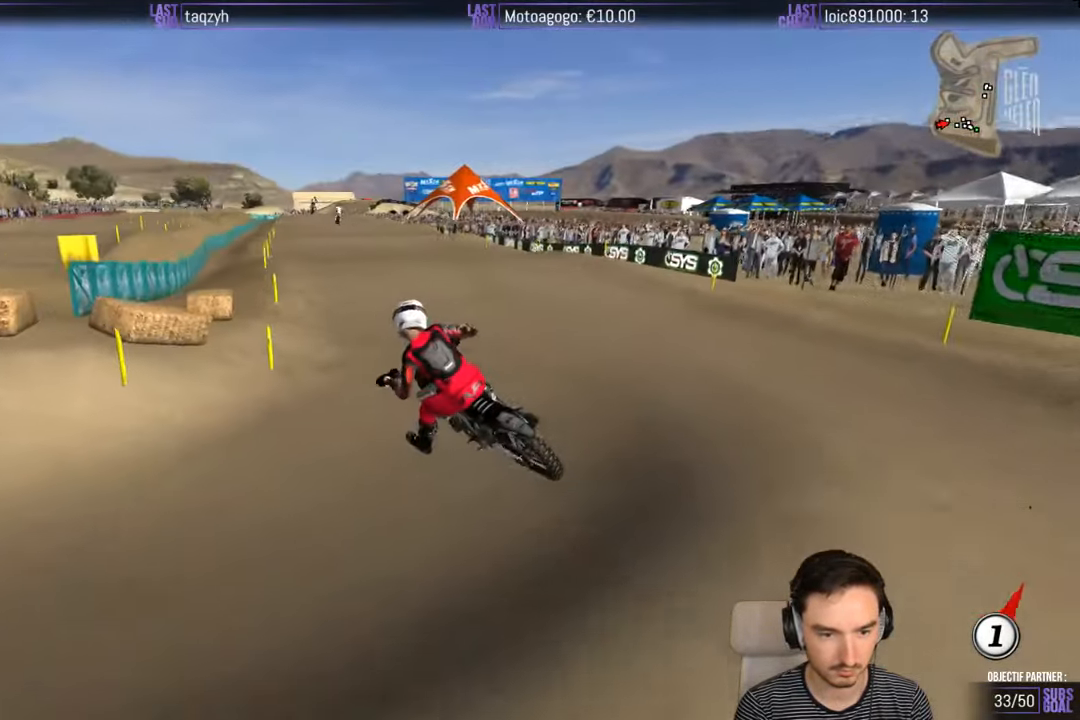
{"buttons": ["R2"], "left_stick": "center", "right_stick": "center", "events": [[150, "left_stick", "right"], [500, "left_stick", "center"]]}
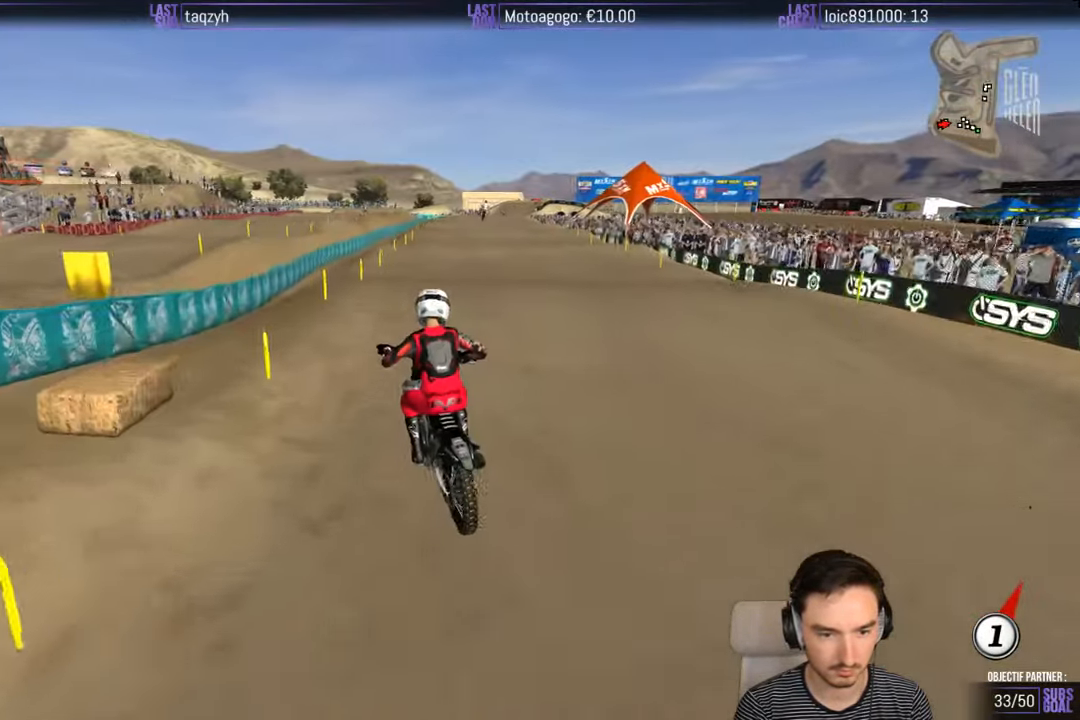
{"buttons": ["R2"], "left_stick": "down", "right_stick": "center", "events": [[300, "left_stick", "down"]]}
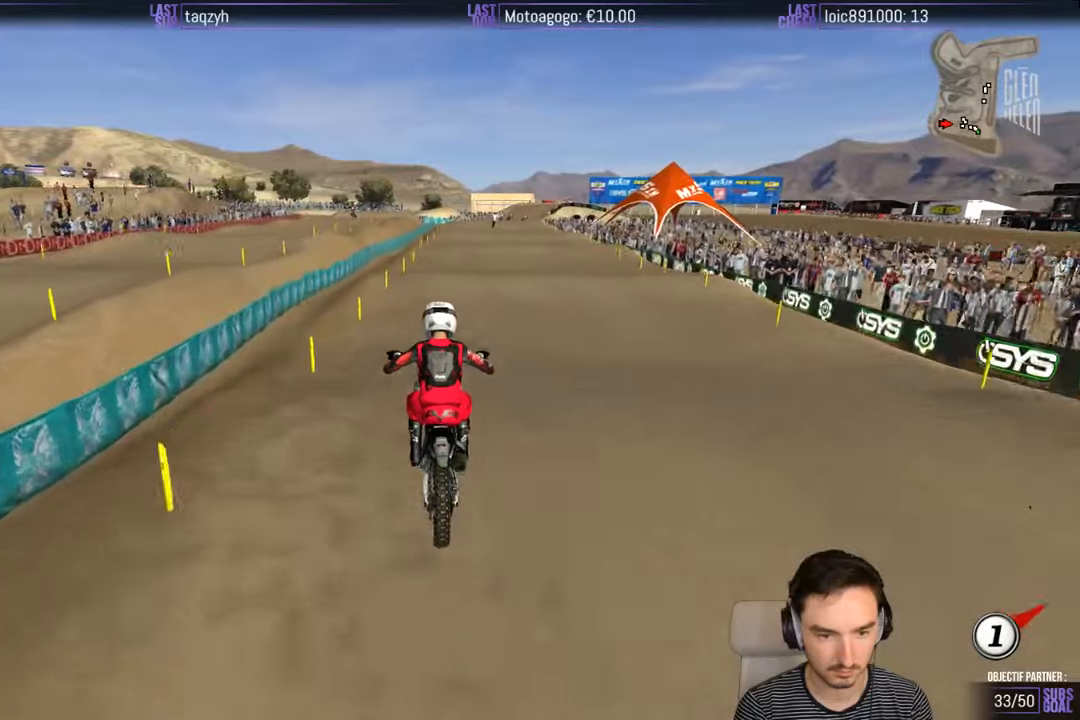
{"buttons": ["R2"], "left_stick": "center", "right_stick": "center", "events": [[266, "left_stick", "center"]]}
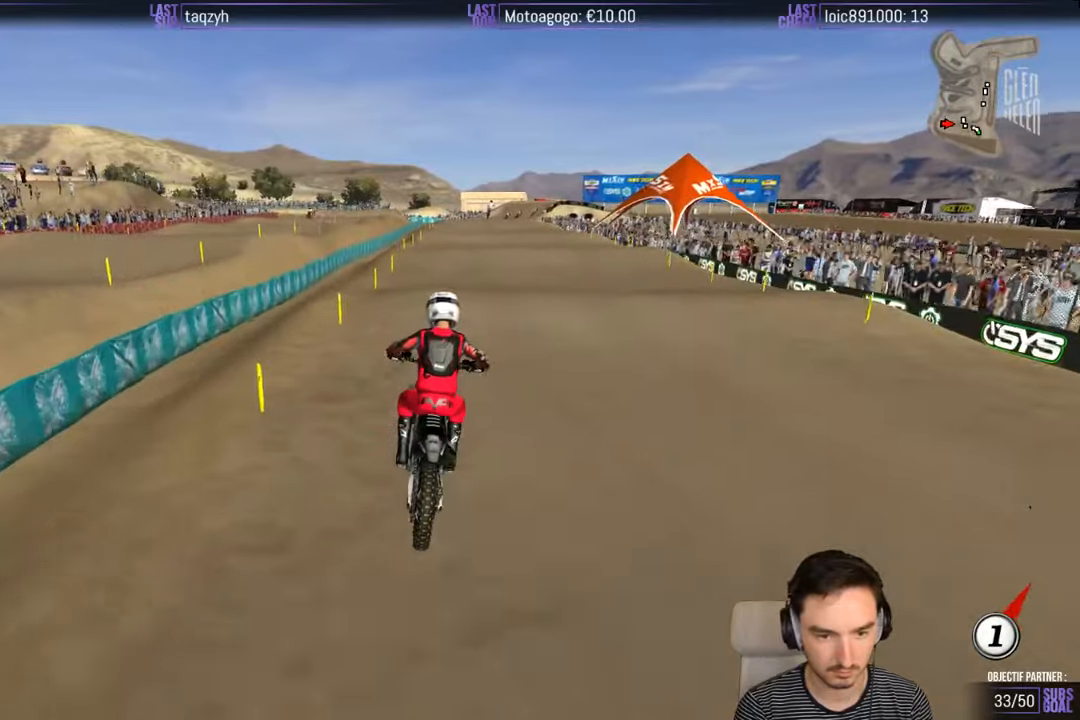
{"buttons": ["R2"], "left_stick": "down", "right_stick": "center", "events": [[50, "left_stick", "down"]]}
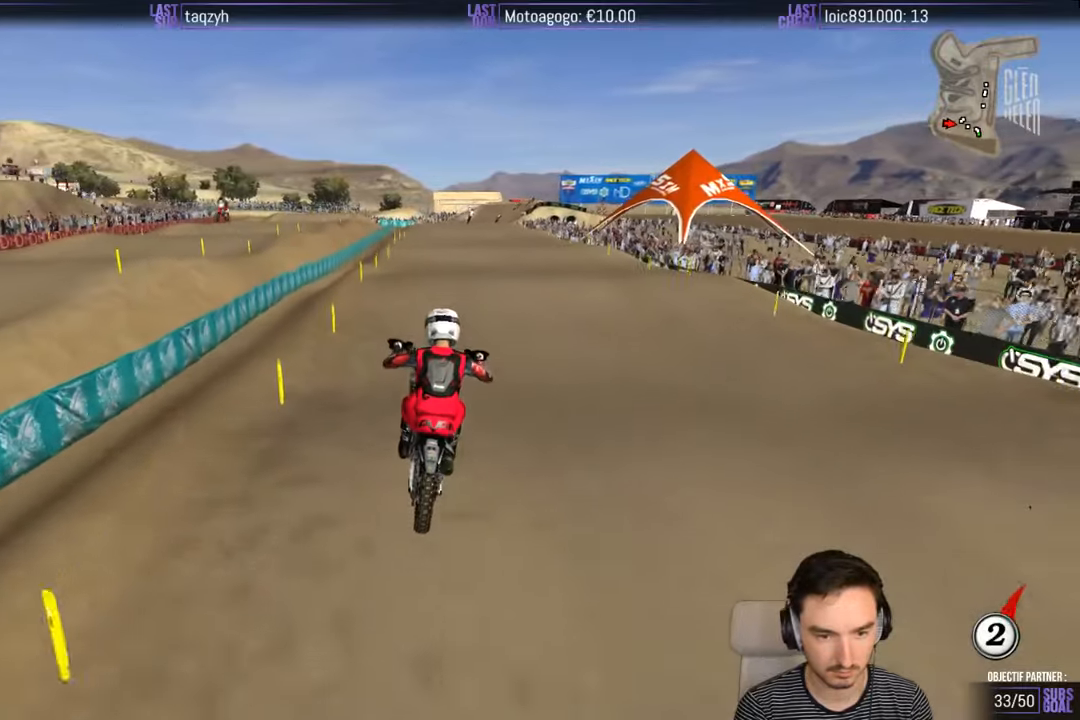
{"buttons": ["R2"], "left_stick": "down-left", "right_stick": "center", "events": [[50, "B", "down"], [150, "B", "up"], [216, "left_stick", "center"], [500, "left_stick", "down-left"]]}
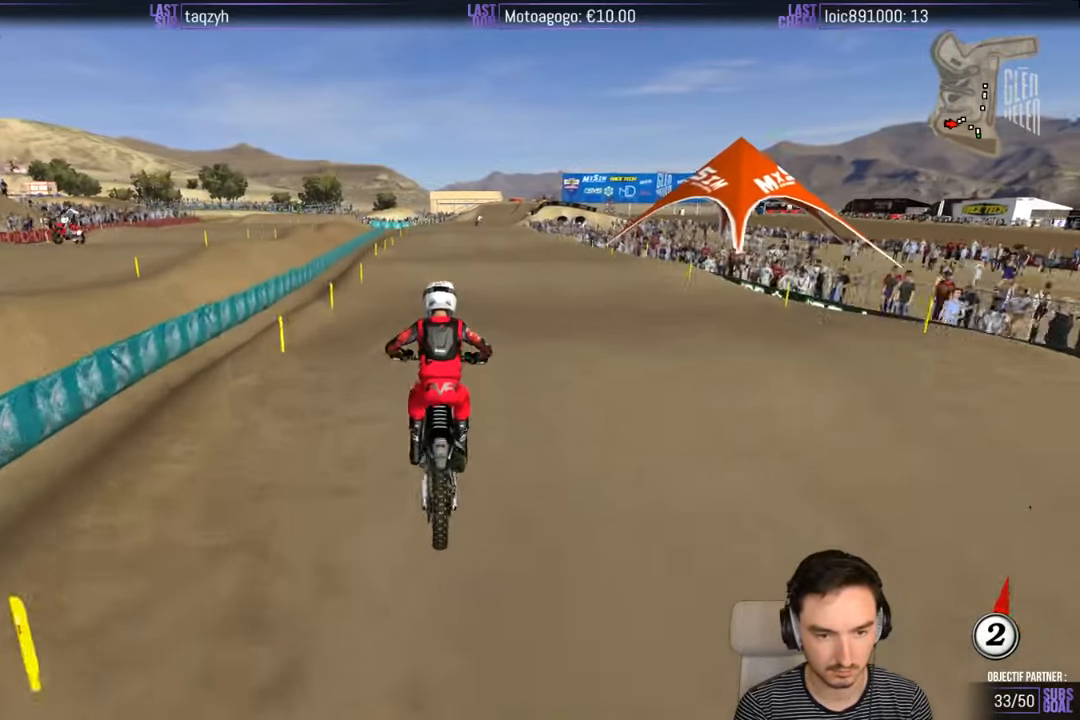
{"buttons": ["R2"], "left_stick": "center", "right_stick": "center", "events": [[50, "left_stick", "center"], [216, "left_stick", "down"], [316, "left_stick", "center"]]}
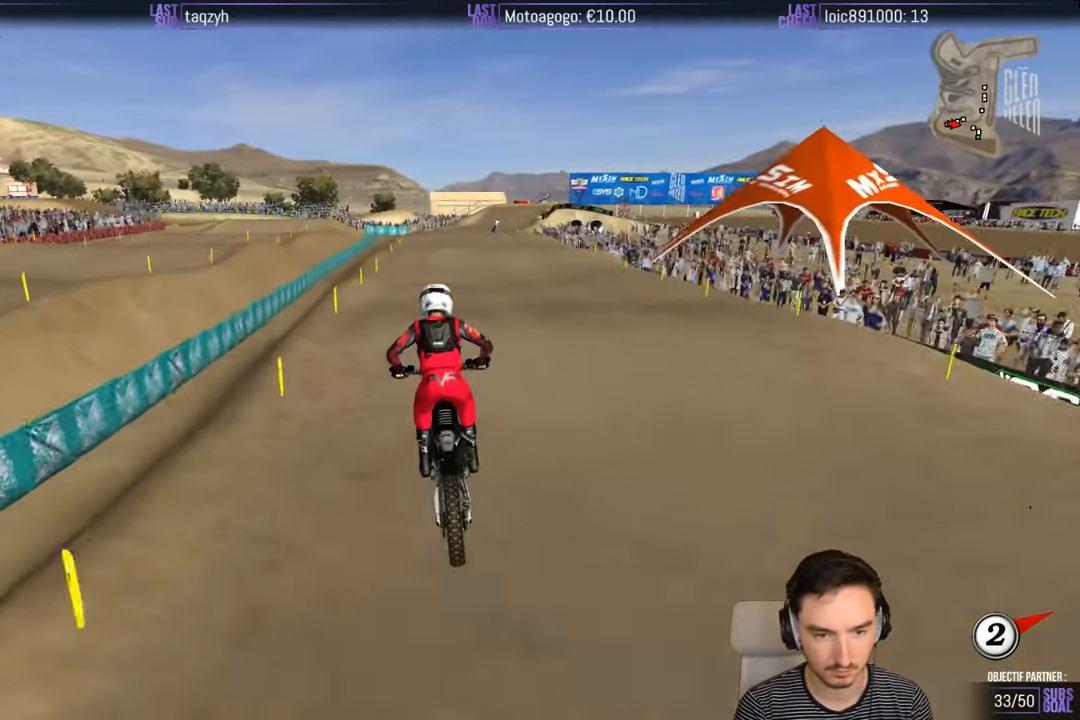
{"buttons": ["R2"], "left_stick": "down", "right_stick": "center", "events": [[233, "left_stick", "down-right"], [366, "left_stick", "down"]]}
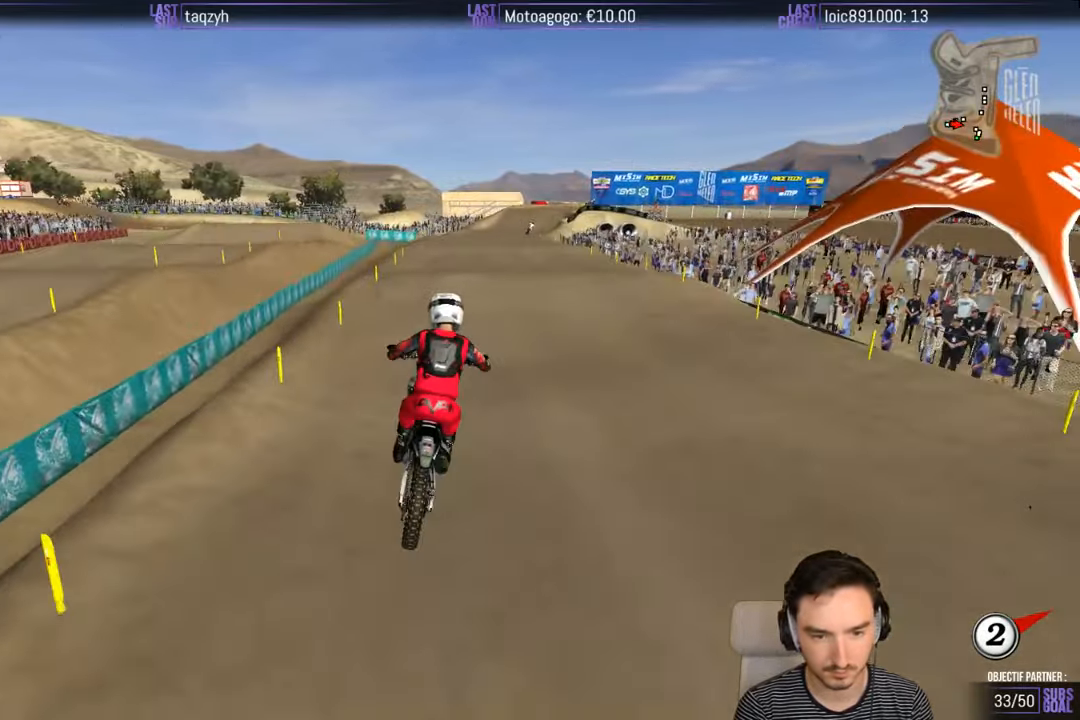
{"buttons": ["R2"], "left_stick": "center", "right_stick": "center", "events": [[66, "left_stick", "center"], [116, "B", "down"], [216, "B", "up"]]}